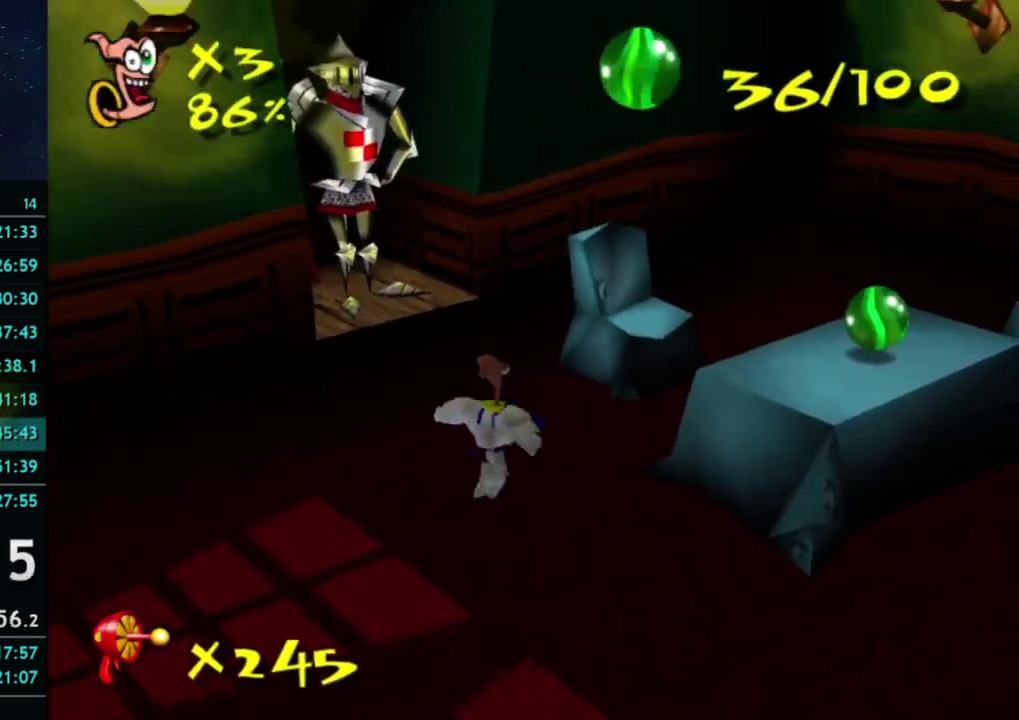
Gameplay with a controller (Xbox layout); each line is a JSON object with the inputs held at the frame after it. "events" lists button and stick changes between this image and that frame as [ms after this image, input, new state], when the widget could be followed in between. This overlay highlights the sticks when they move; stick clicks (L3 R3) are not distinguishable. Not read: L3 R3 right_stick.
{"buttons": [], "left_stick": "up-right", "events": [[267, "Y", "down"], [300, "left_stick", "up"], [367, "left_stick", "up-right"], [467, "Y", "up"]]}
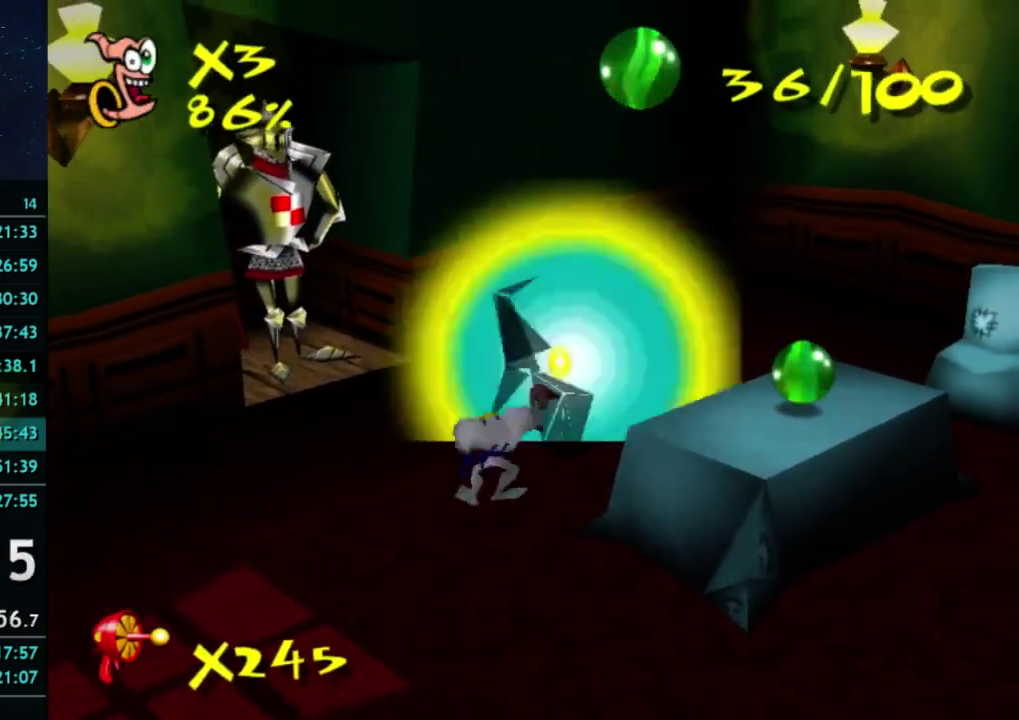
{"buttons": [], "left_stick": "up-right", "events": []}
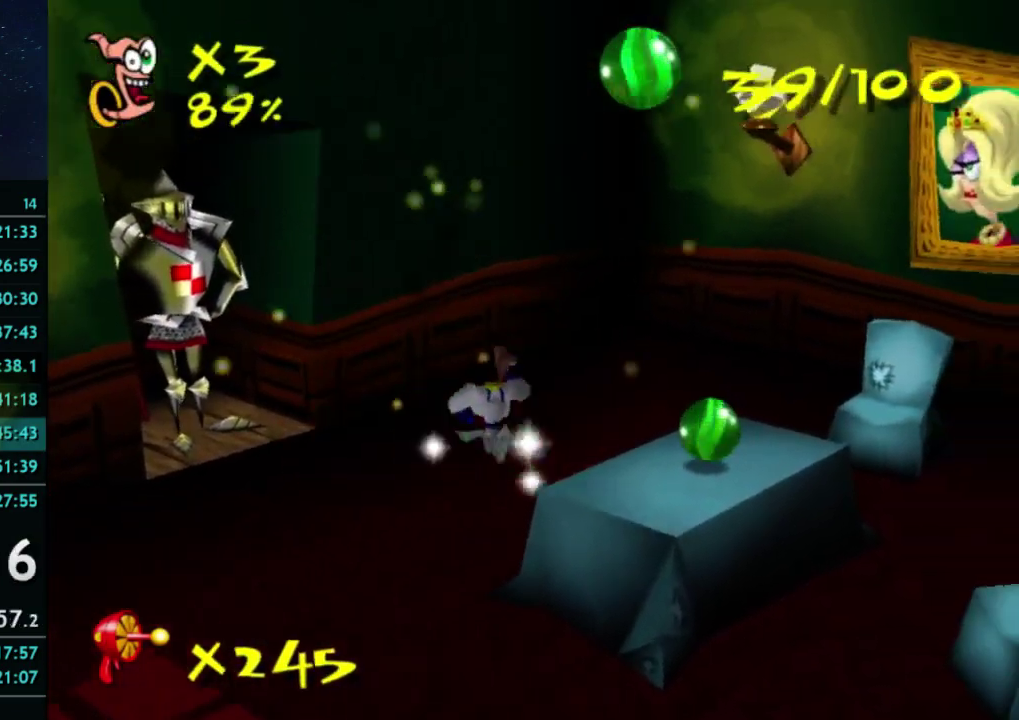
{"buttons": [], "left_stick": "right", "events": [[433, "left_stick", "right"]]}
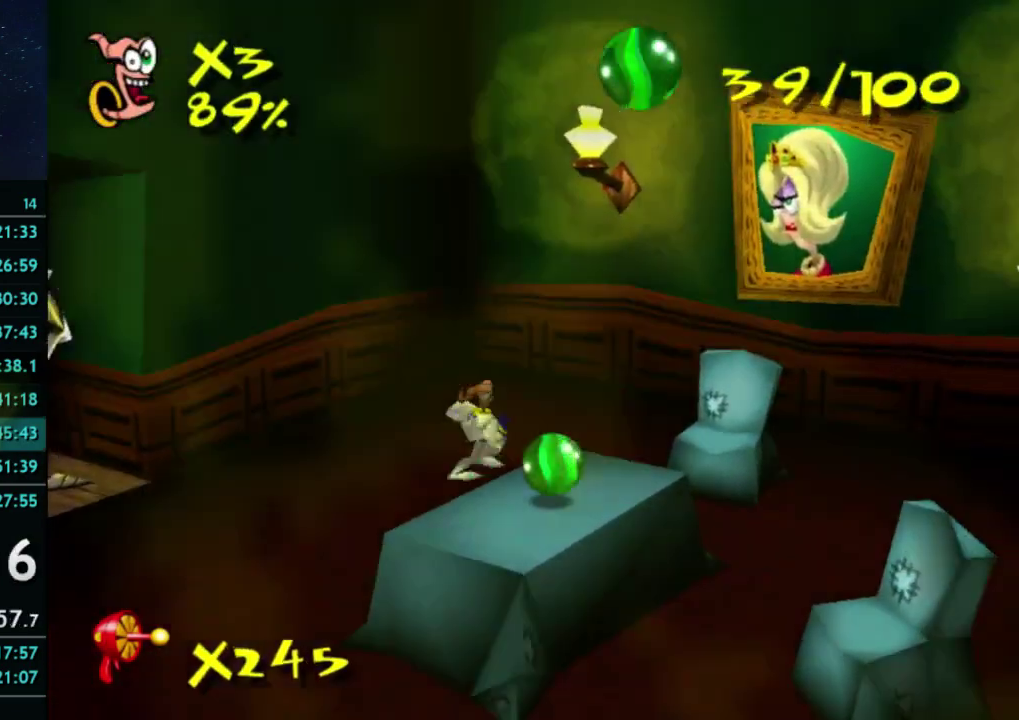
{"buttons": [], "left_stick": "up-right", "events": [[233, "Y", "down"], [333, "left_stick", "up-right"], [433, "Y", "up"]]}
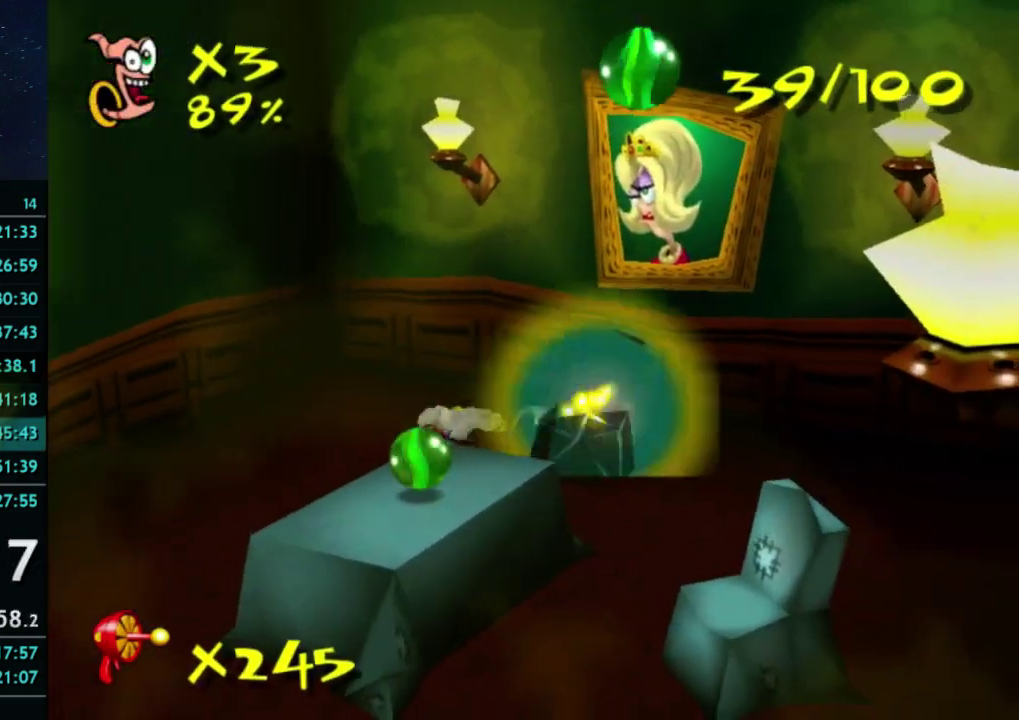
{"buttons": [], "left_stick": "up-right", "events": [[133, "left_stick", "right"], [400, "left_stick", "up-right"]]}
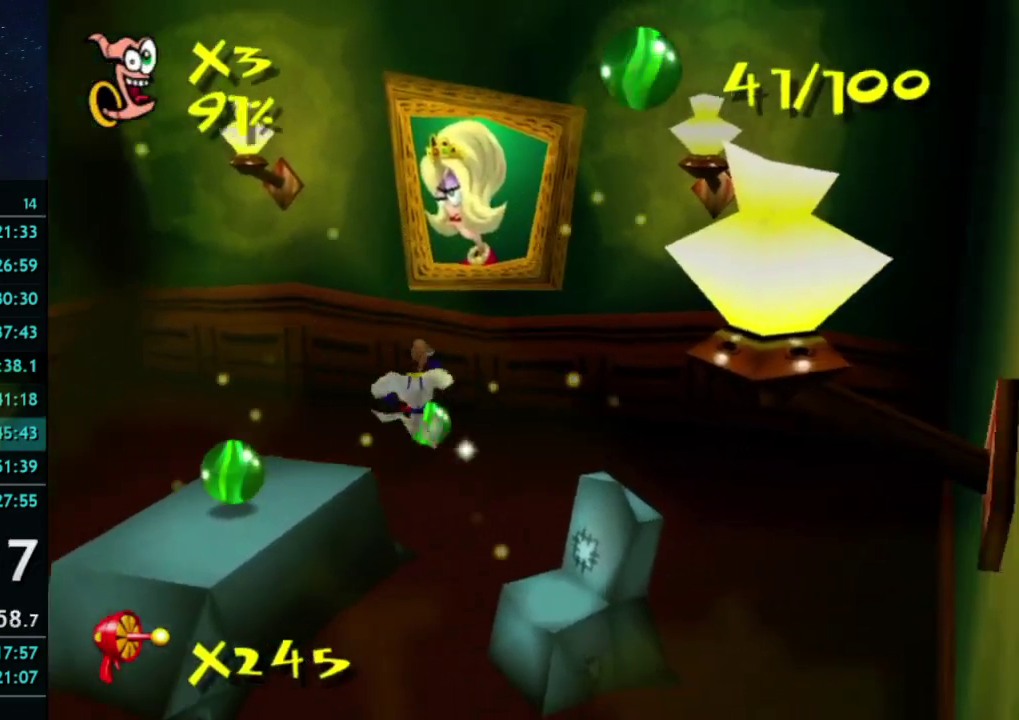
{"buttons": [], "left_stick": "down", "events": [[200, "left_stick", "right"], [267, "left_stick", "down"]]}
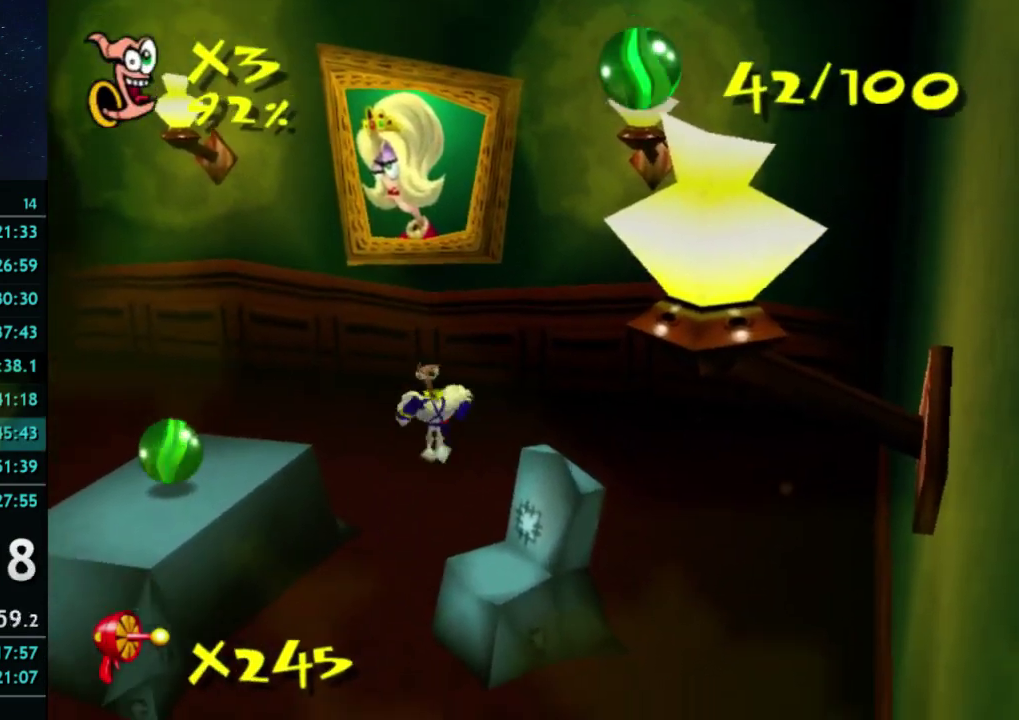
{"buttons": ["Y"], "left_stick": "down-right", "events": [[233, "left_stick", "down-right"], [300, "Y", "down"]]}
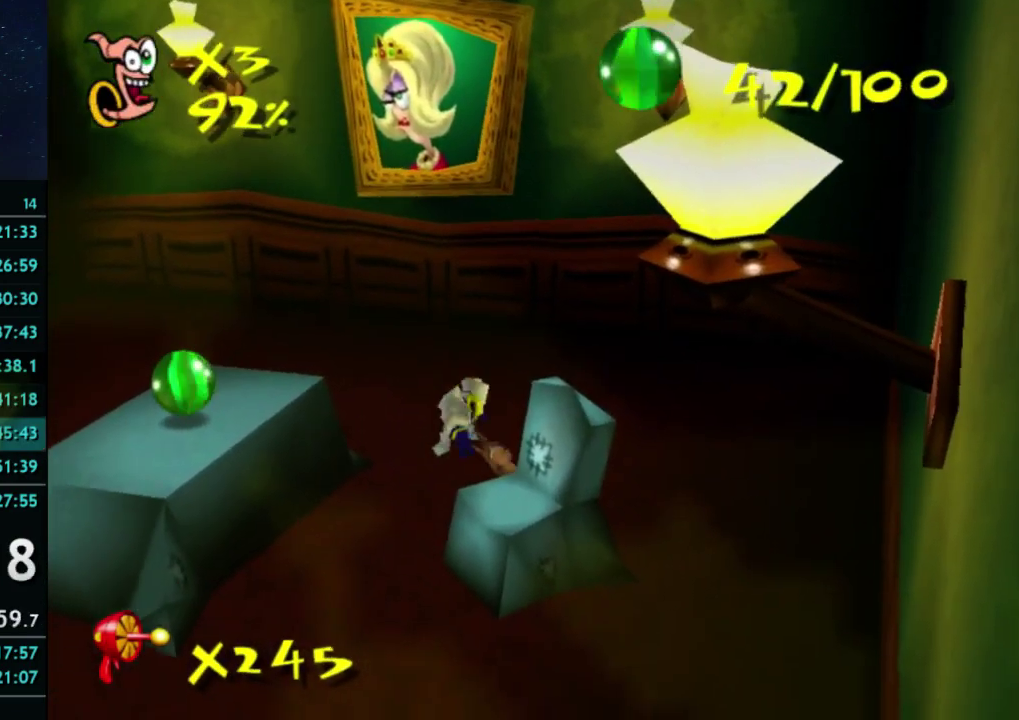
{"buttons": [], "left_stick": "down-right", "events": [[33, "Y", "up"]]}
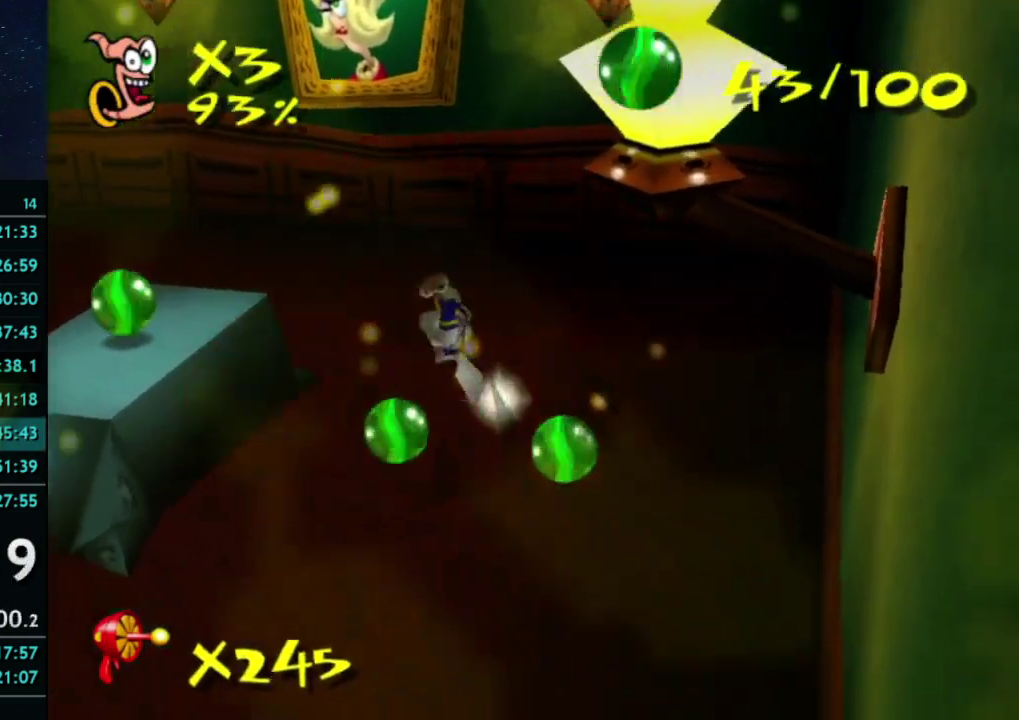
{"buttons": ["A"], "left_stick": "left", "events": [[333, "left_stick", "down-left"], [433, "left_stick", "left"], [467, "A", "down"]]}
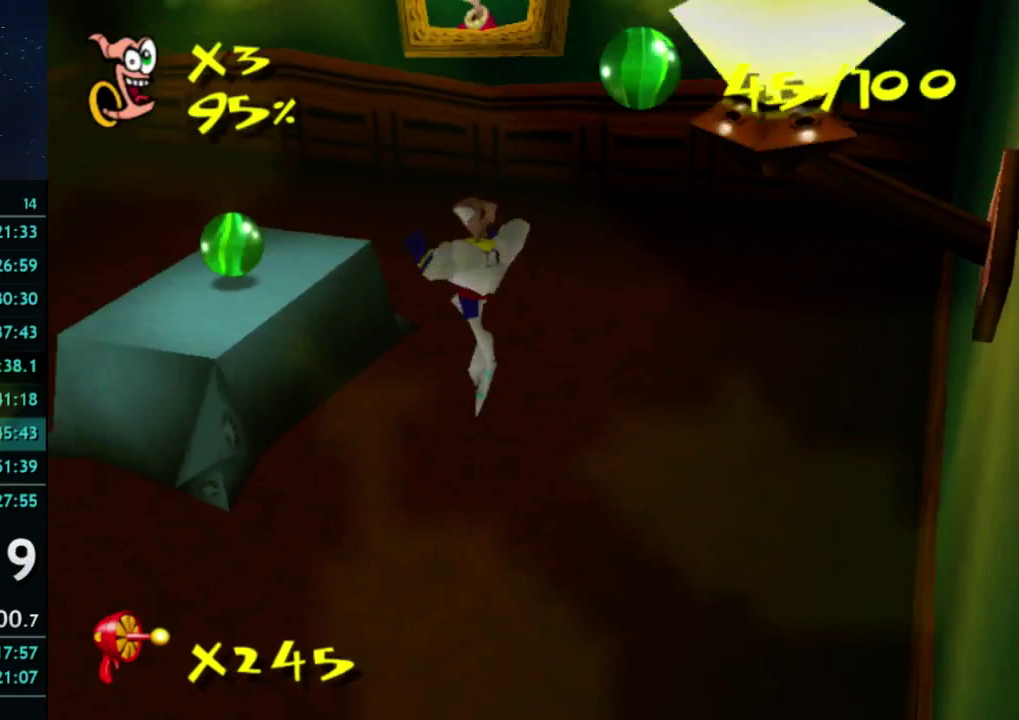
{"buttons": [], "left_stick": "down-left", "events": [[33, "left_stick", "up-left"], [133, "left_stick", "down-right"], [200, "A", "up"], [200, "left_stick", "up-left"], [400, "left_stick", "left"], [467, "left_stick", "down-left"]]}
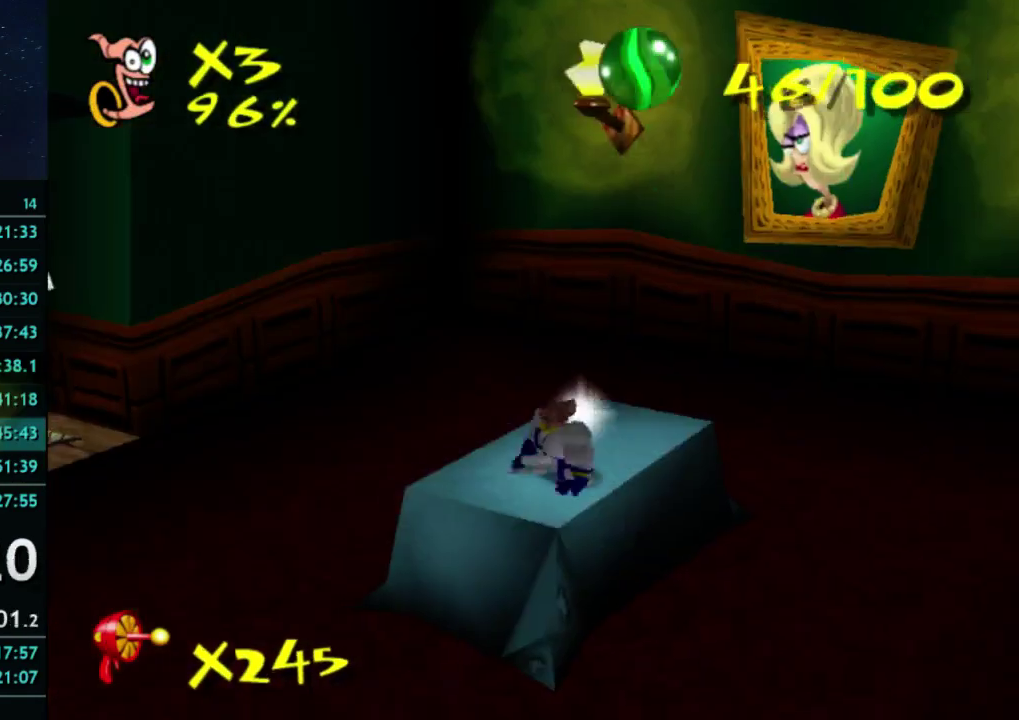
{"buttons": ["A"], "left_stick": "down-left", "events": [[33, "A", "down"], [233, "A", "up"], [233, "left_stick", "left"], [467, "A", "down"], [500, "left_stick", "down-left"]]}
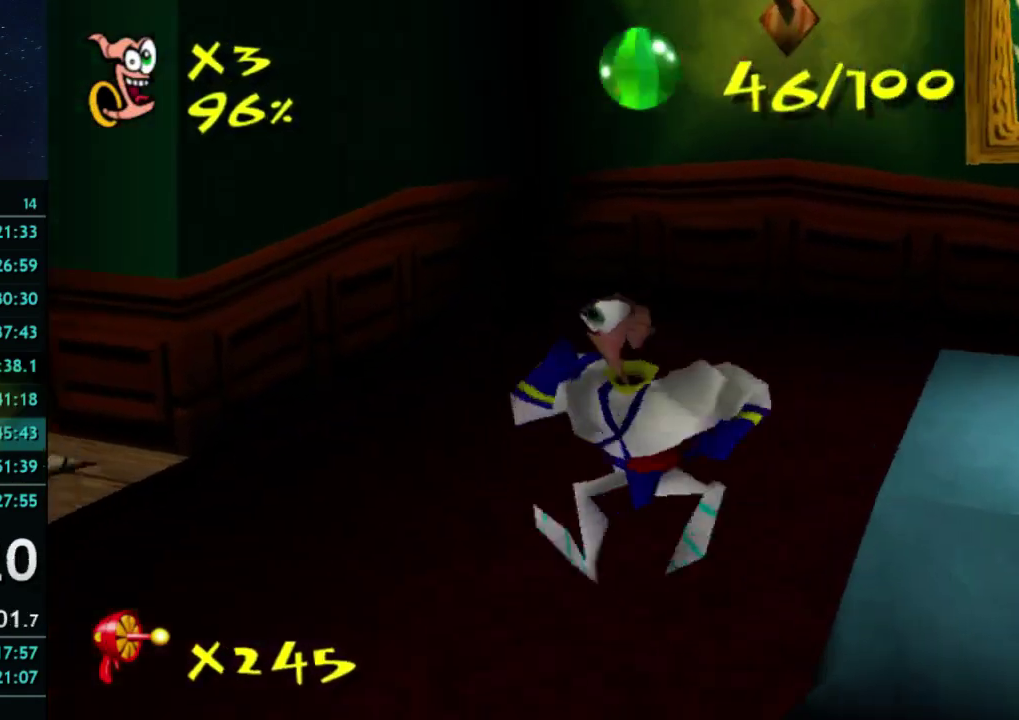
{"buttons": [], "left_stick": "left", "events": [[100, "A", "up"], [200, "A", "down"], [200, "left_stick", "up-right"], [300, "A", "up"], [400, "left_stick", "left"]]}
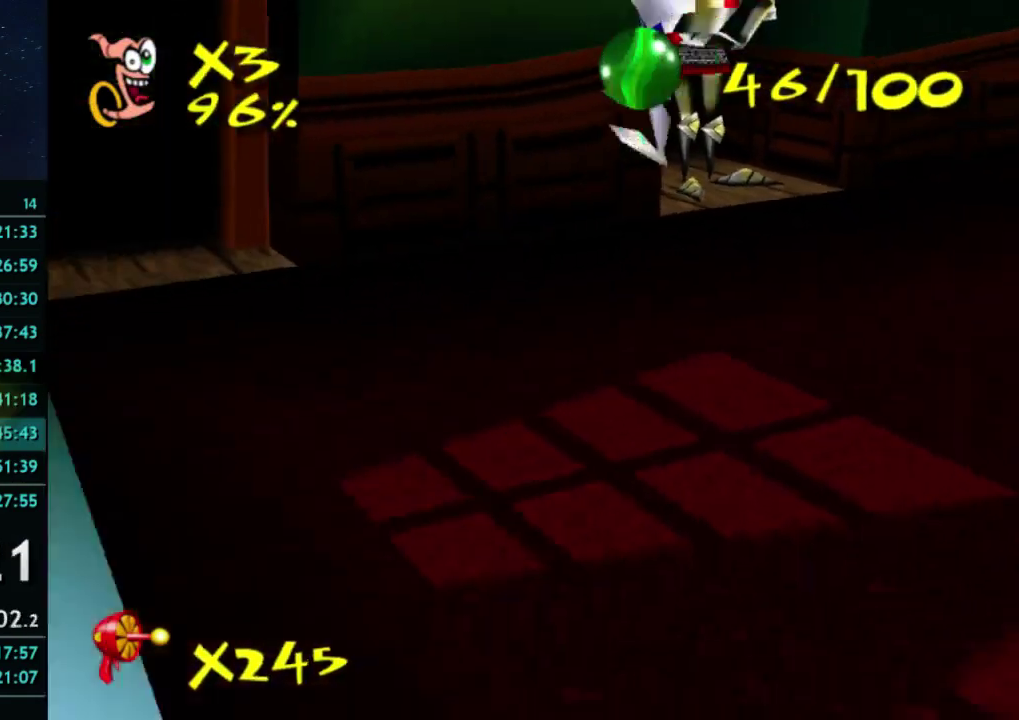
{"buttons": [], "left_stick": "up-left", "events": [[100, "left_stick", "up-left"]]}
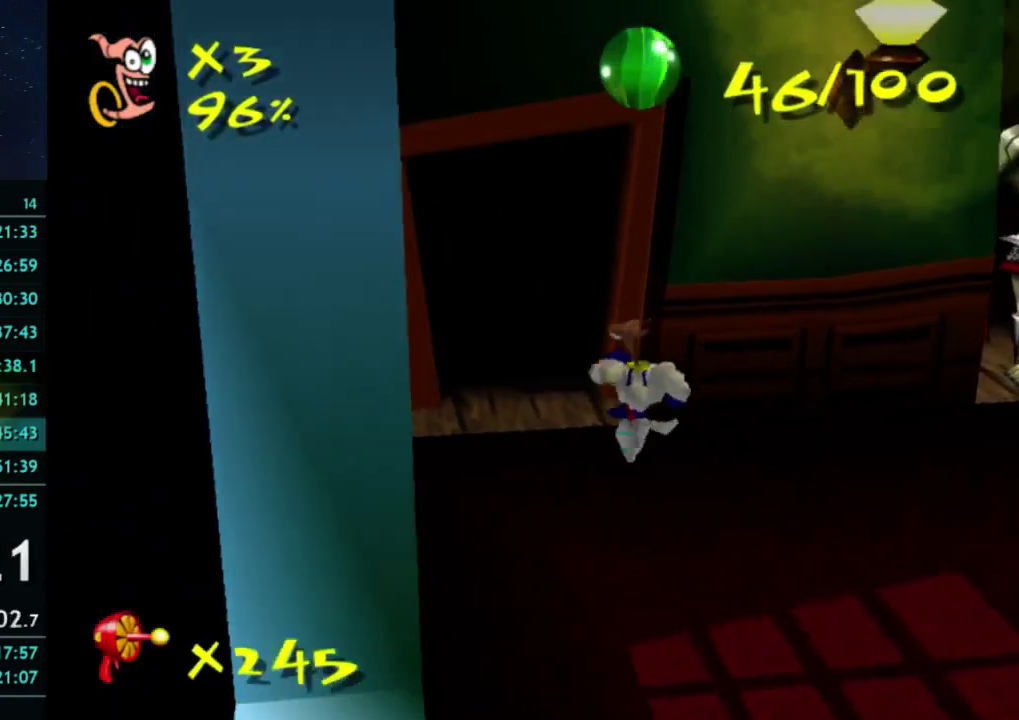
{"buttons": [], "left_stick": "up-left", "events": [[400, "X", "down"], [500, "X", "up"]]}
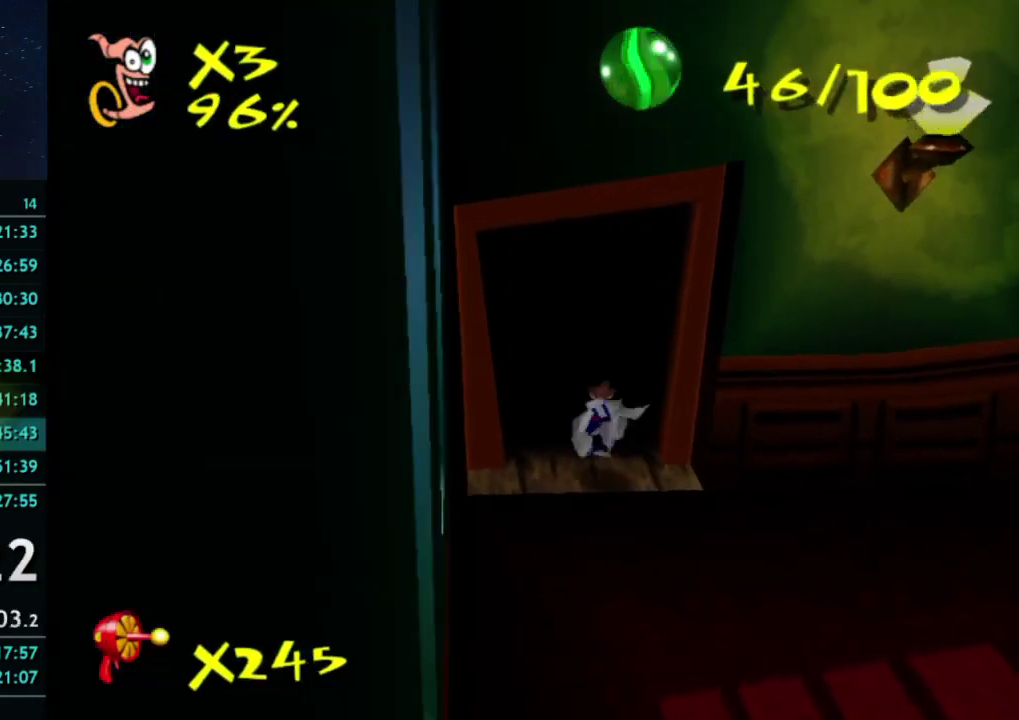
{"buttons": [], "left_stick": "center", "events": [[67, "X", "down"], [367, "X", "up"], [400, "left_stick", "up"], [467, "left_stick", "center"]]}
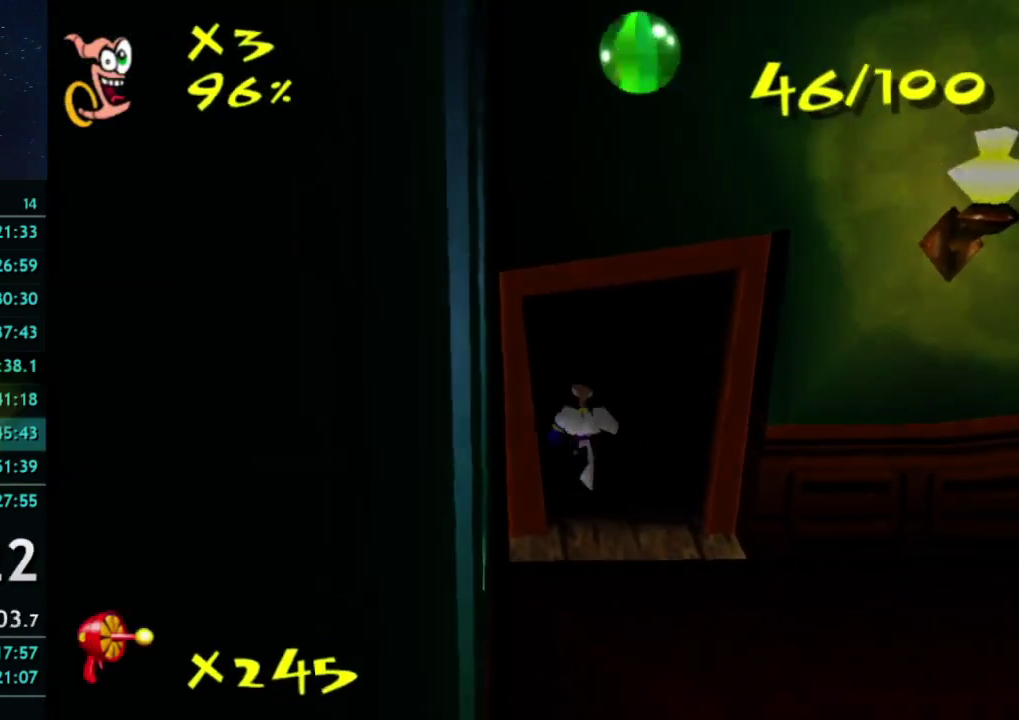
{"buttons": [], "left_stick": "center", "events": []}
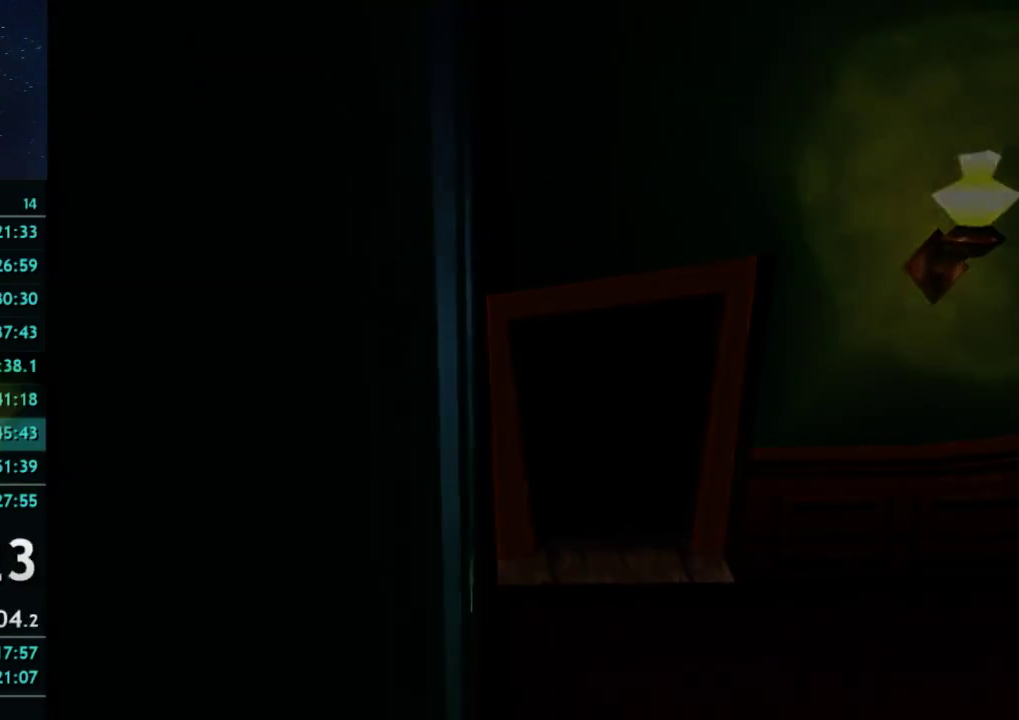
{"buttons": [], "left_stick": "center", "events": []}
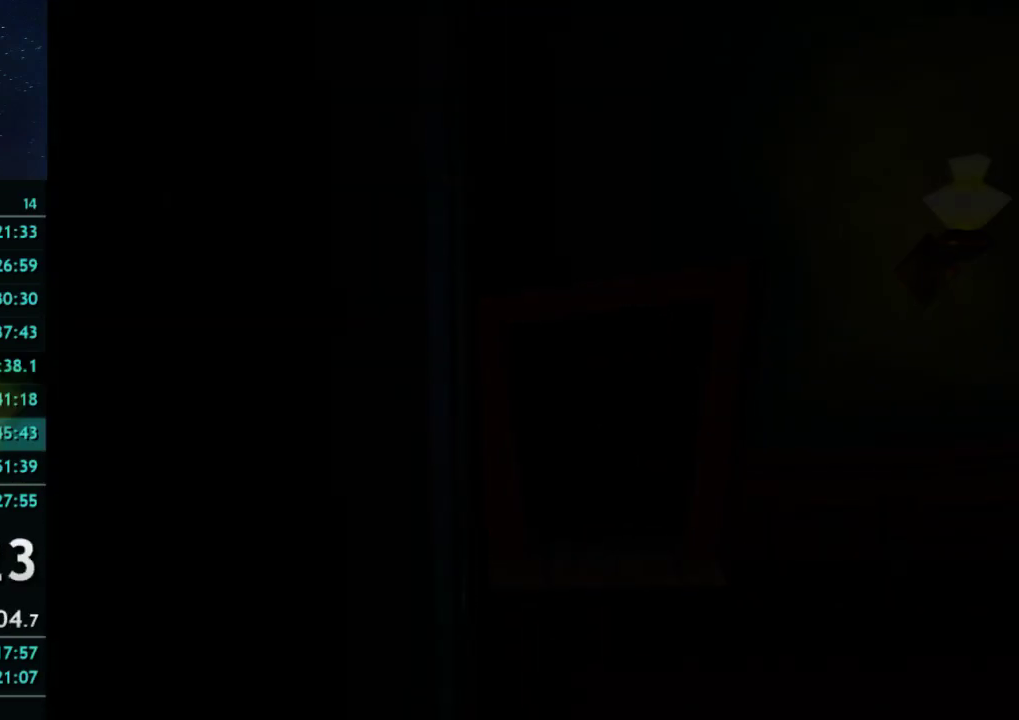
{"buttons": [], "left_stick": "down", "events": [[267, "left_stick", "down"]]}
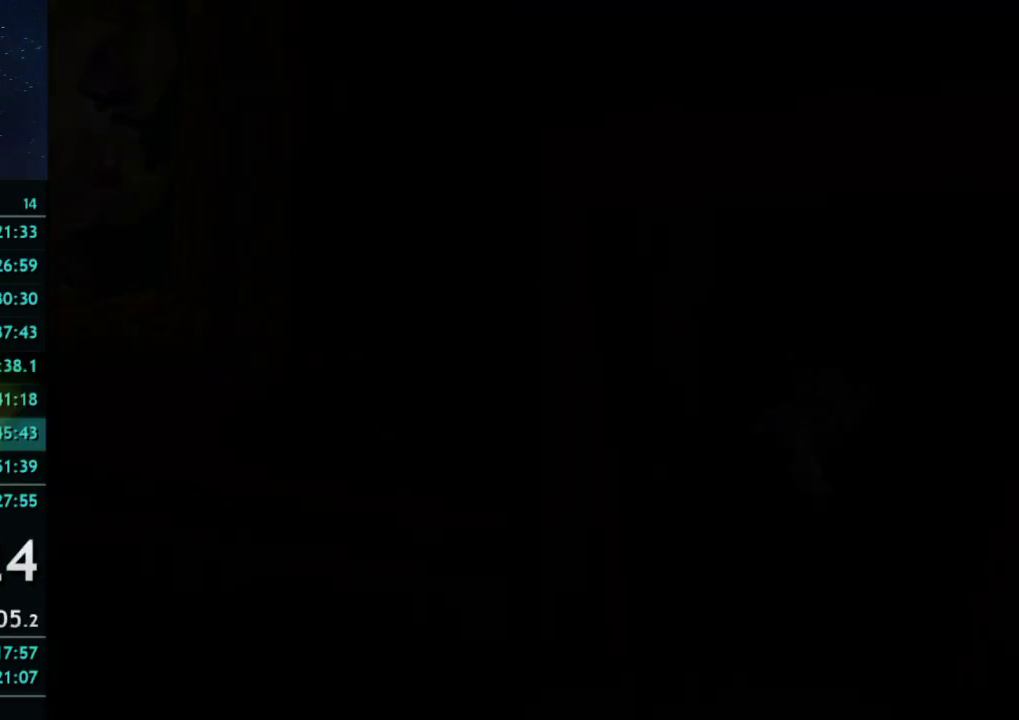
{"buttons": [], "left_stick": "down", "events": []}
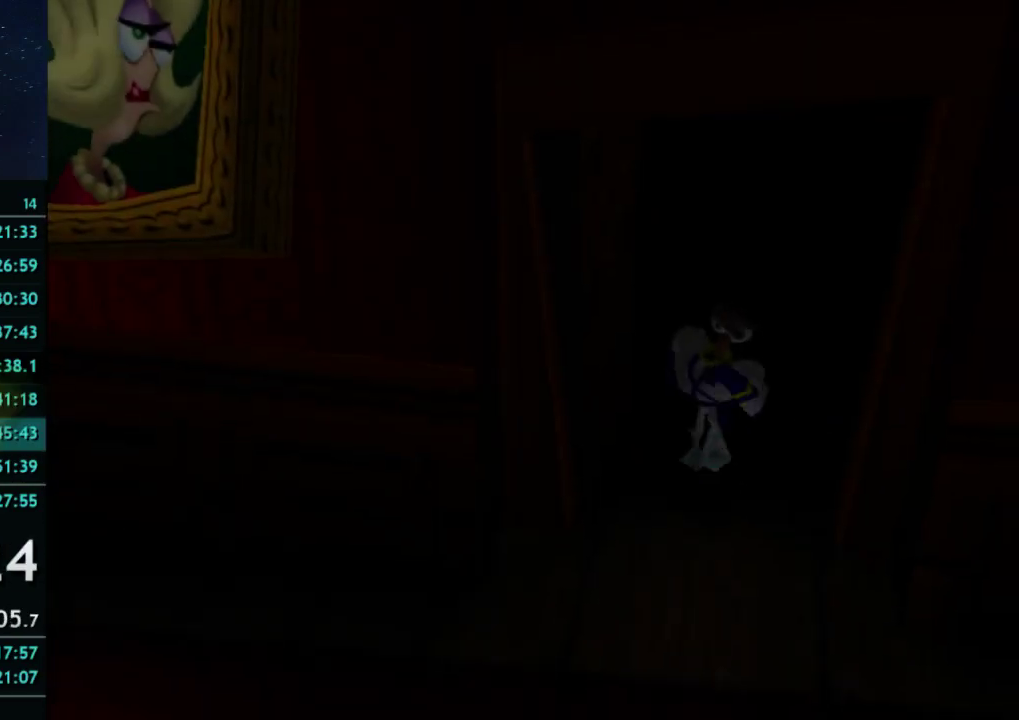
{"buttons": [], "left_stick": "down-left", "events": [[500, "left_stick", "down-left"]]}
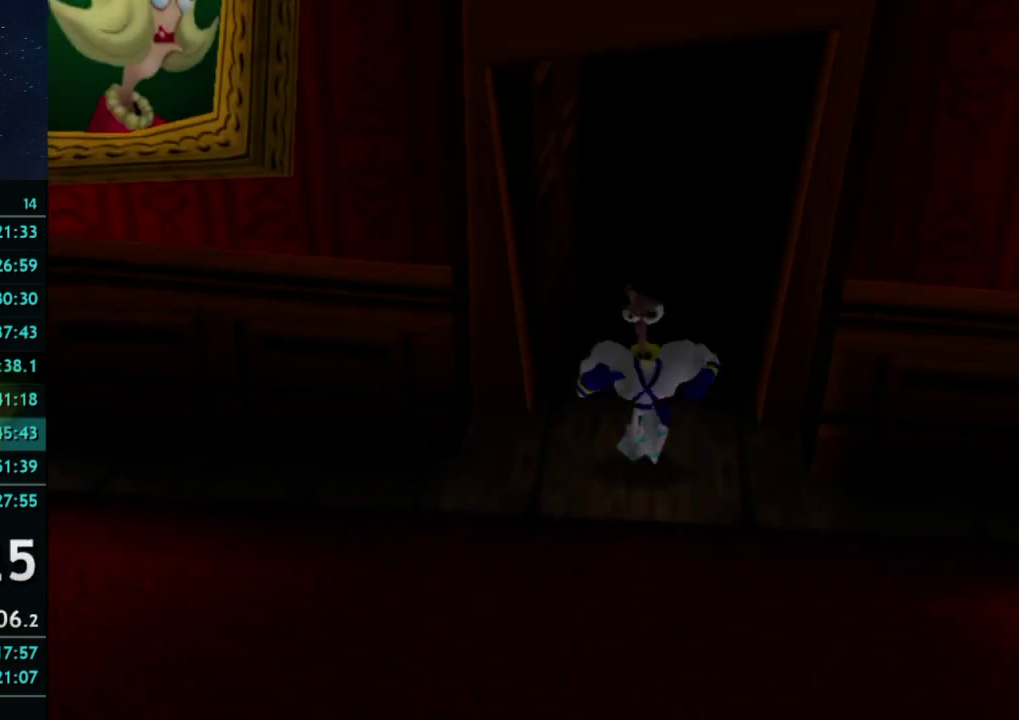
{"buttons": [], "left_stick": "down-left", "events": [[400, "A", "down"], [400, "X", "down"], [467, "X", "up"], [500, "A", "up"]]}
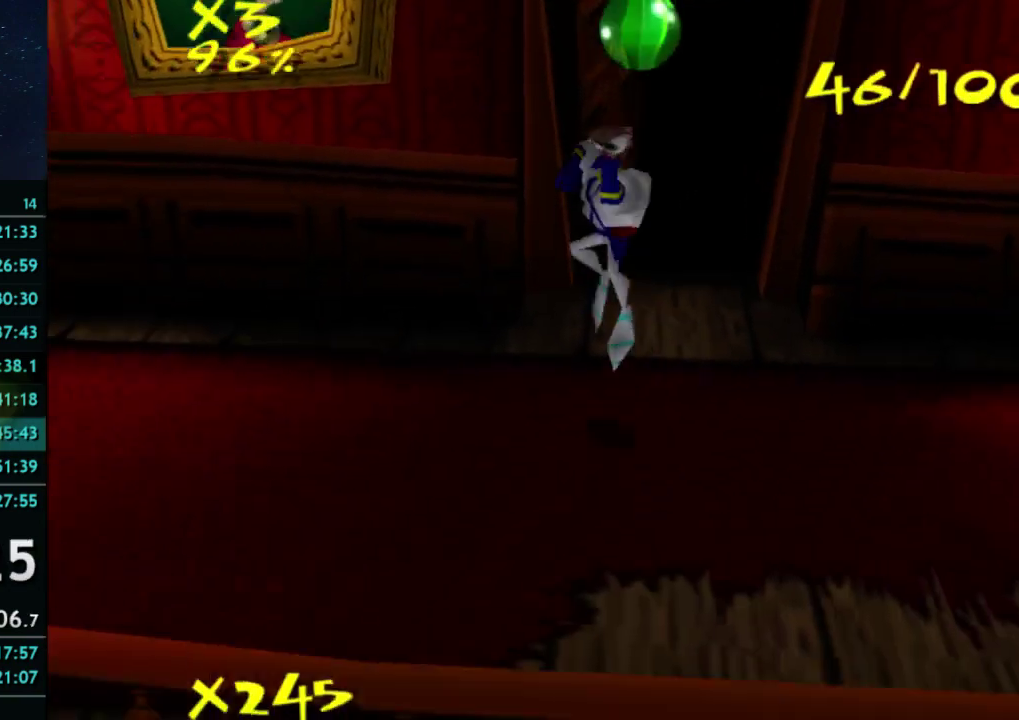
{"buttons": [], "left_stick": "left", "events": [[200, "left_stick", "left"]]}
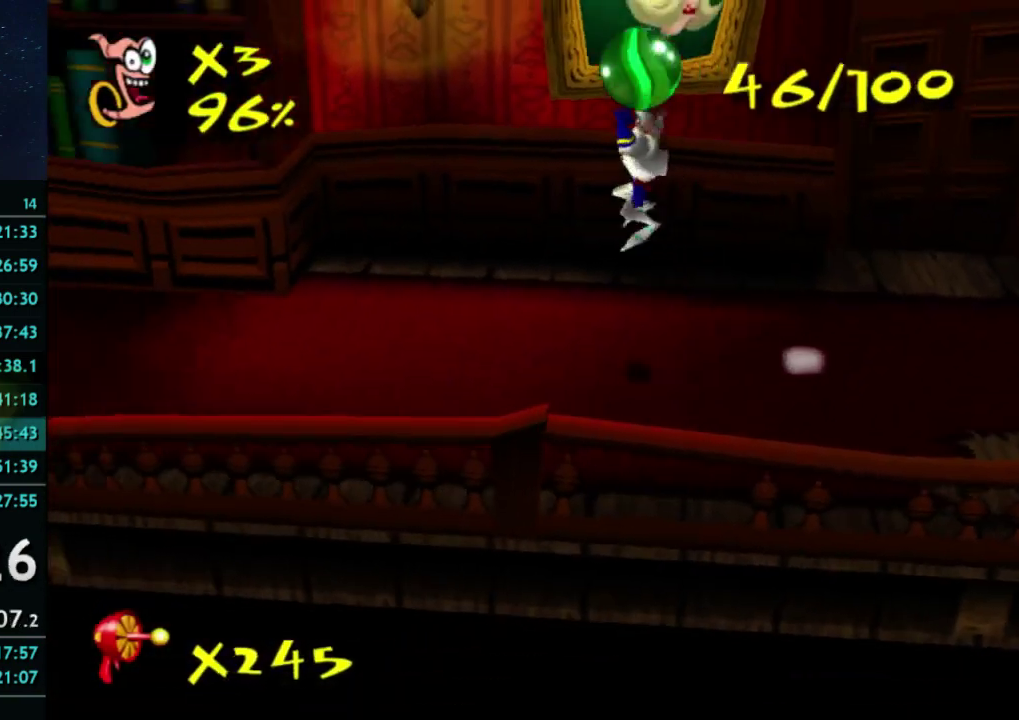
{"buttons": [], "left_stick": "down-left", "events": [[167, "left_stick", "down-left"]]}
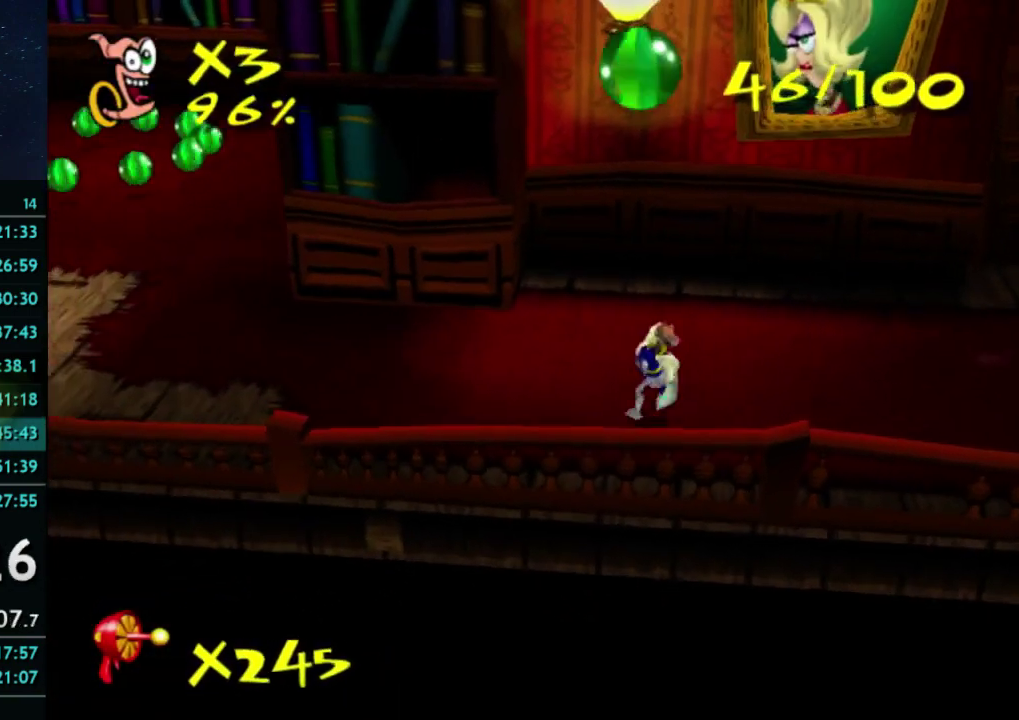
{"buttons": ["A"], "left_stick": "down", "events": [[67, "left_stick", "down"], [133, "left_stick", "center"], [267, "A", "down"], [333, "left_stick", "down"]]}
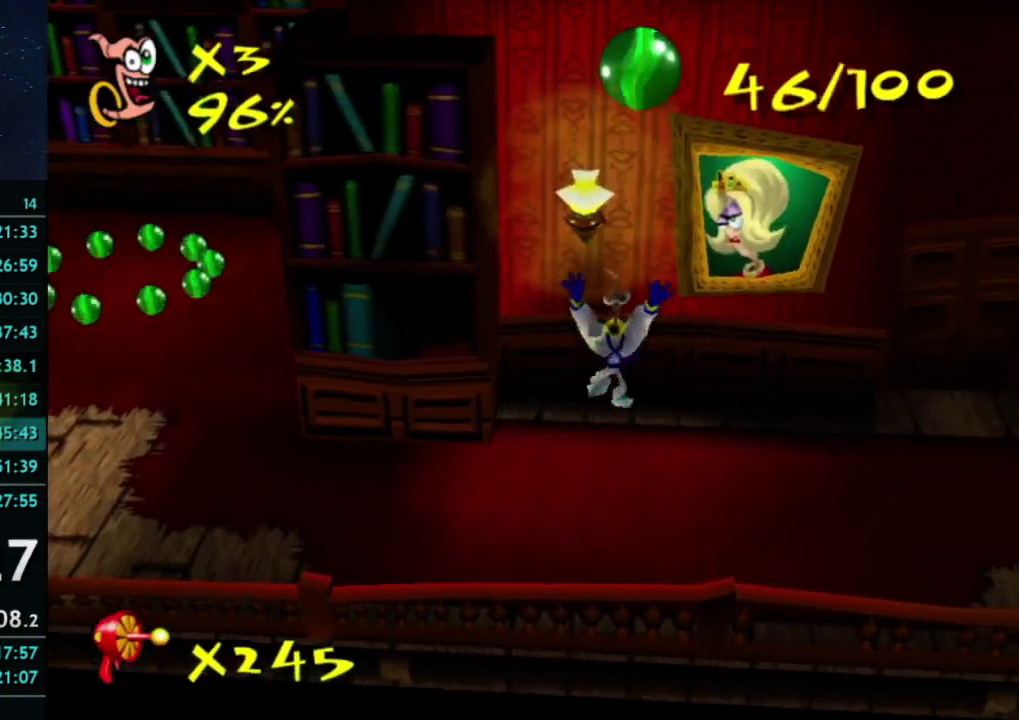
{"buttons": ["A"], "left_stick": "right", "events": [[133, "left_stick", "down-right"], [167, "A", "up"], [267, "left_stick", "right"], [333, "A", "down"]]}
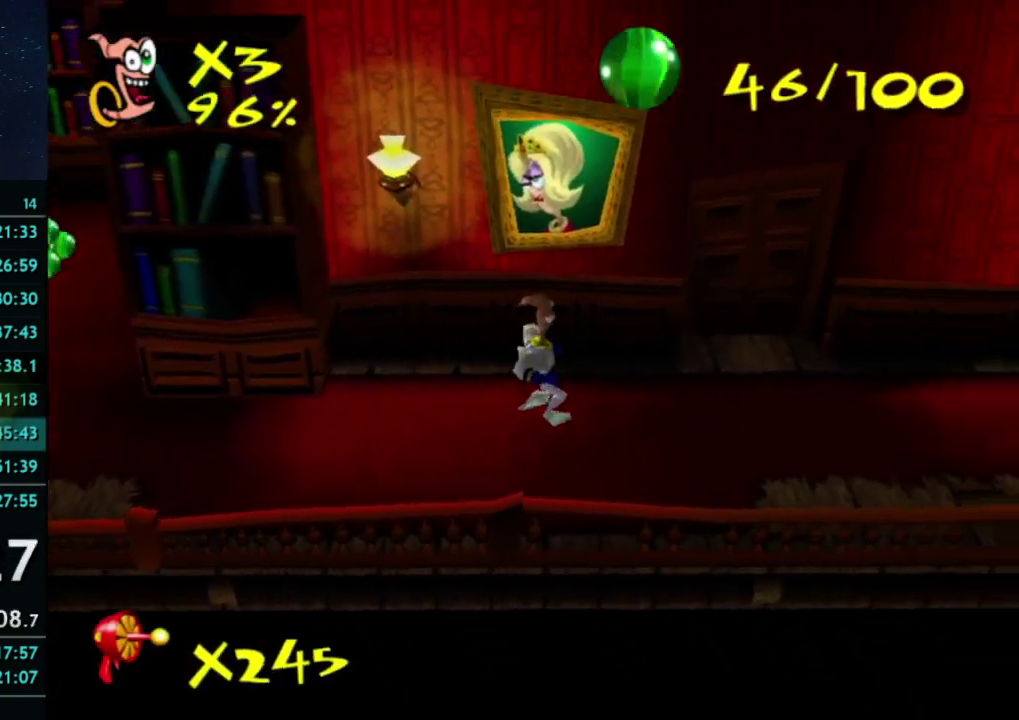
{"buttons": [], "left_stick": "up-right", "events": [[200, "left_stick", "up-right"], [400, "A", "up"]]}
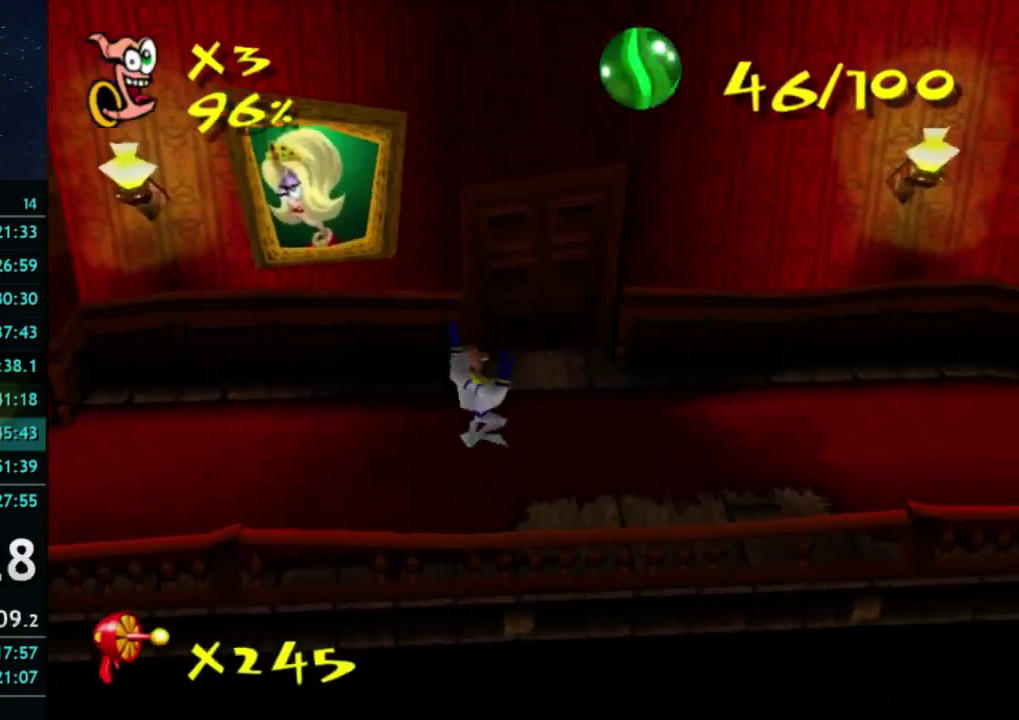
{"buttons": [], "left_stick": "up", "events": [[100, "left_stick", "up"], [233, "A", "down"], [233, "X", "down"], [300, "X", "up"], [400, "A", "up"]]}
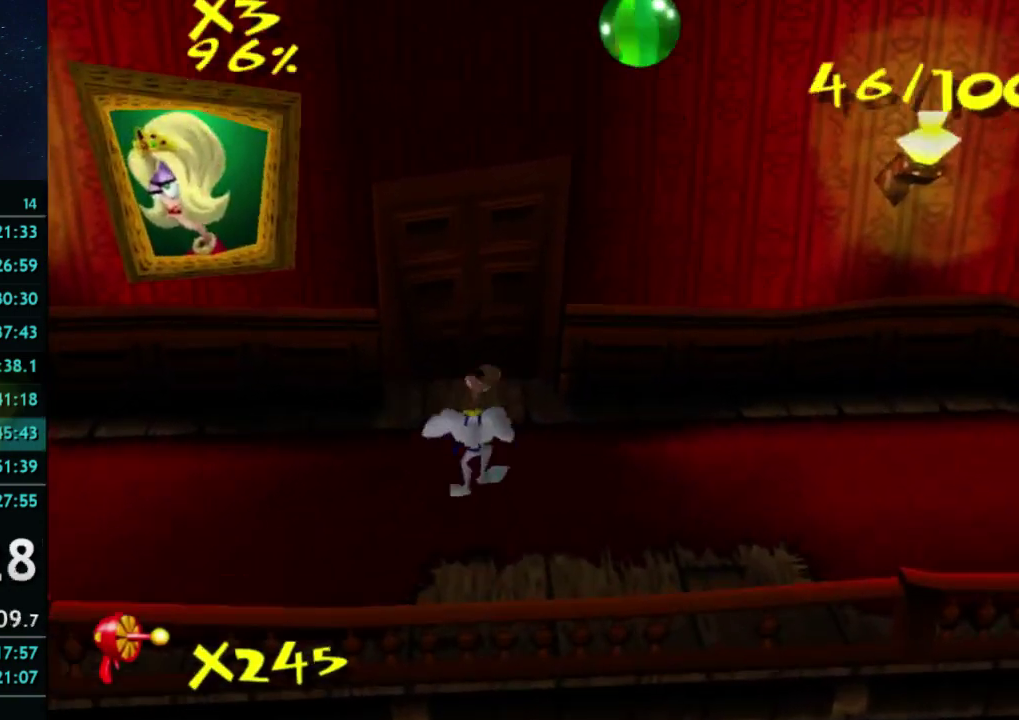
{"buttons": [], "left_stick": "up", "events": []}